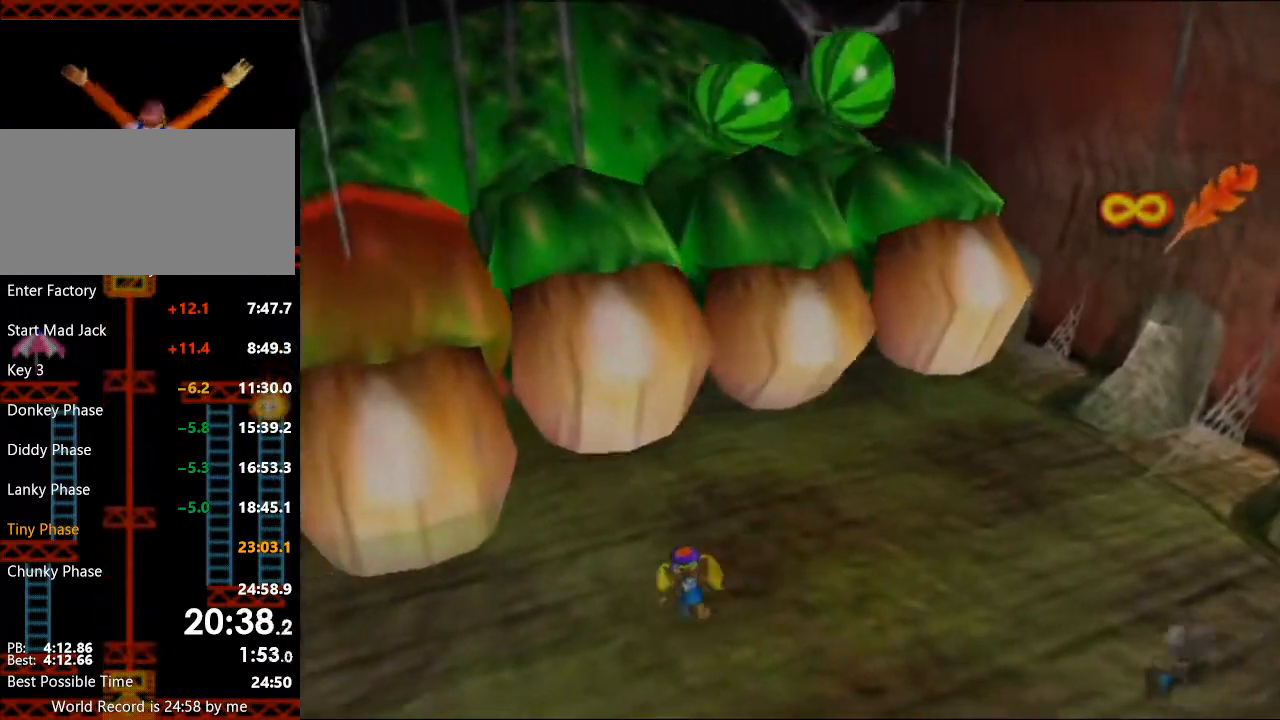
Gameplay with a controller (Nintendo layout); each line is a JSON object with the inputs held at the frame after it. "events" lists button and stick changes between this image and that frame as [ms after this image, input, new state], when the widget could be followed in between. Not read: C_DOWN C_RIGHT L3 R3 SELECT X Y.
{"buttons": [], "left_stick": "center", "right_stick": "center", "events": []}
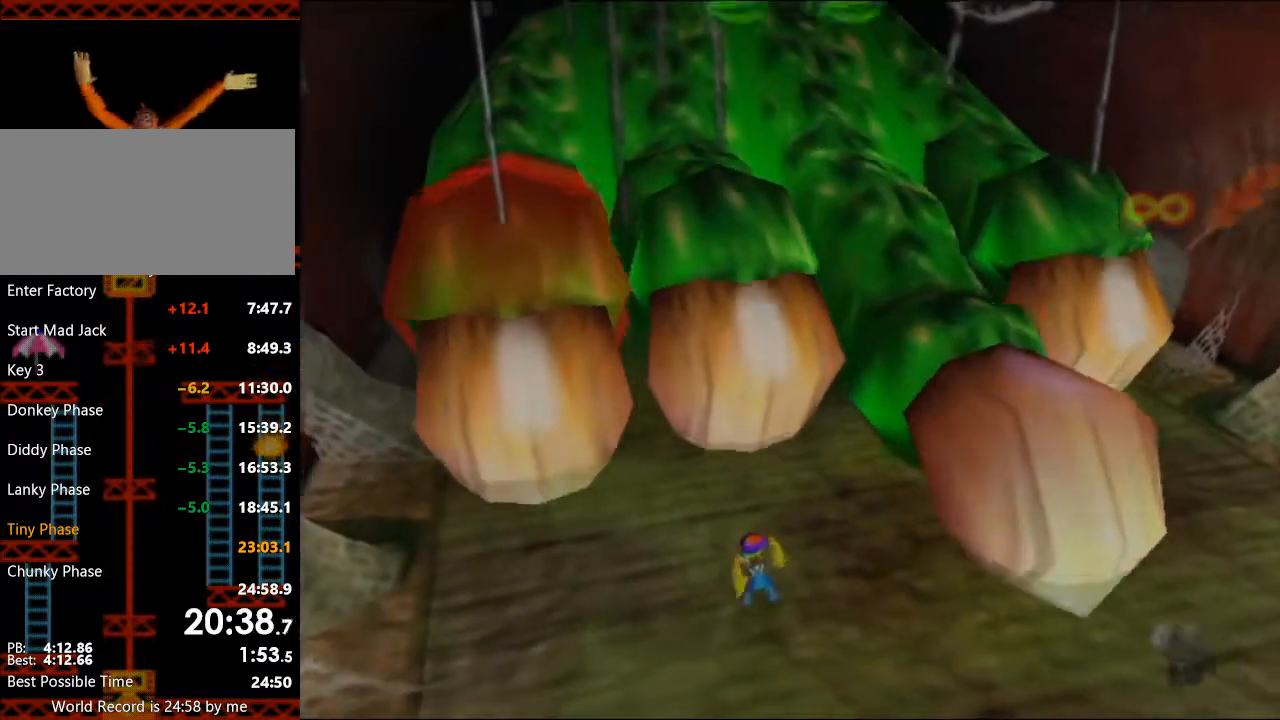
{"buttons": [], "left_stick": "center", "right_stick": "center", "events": []}
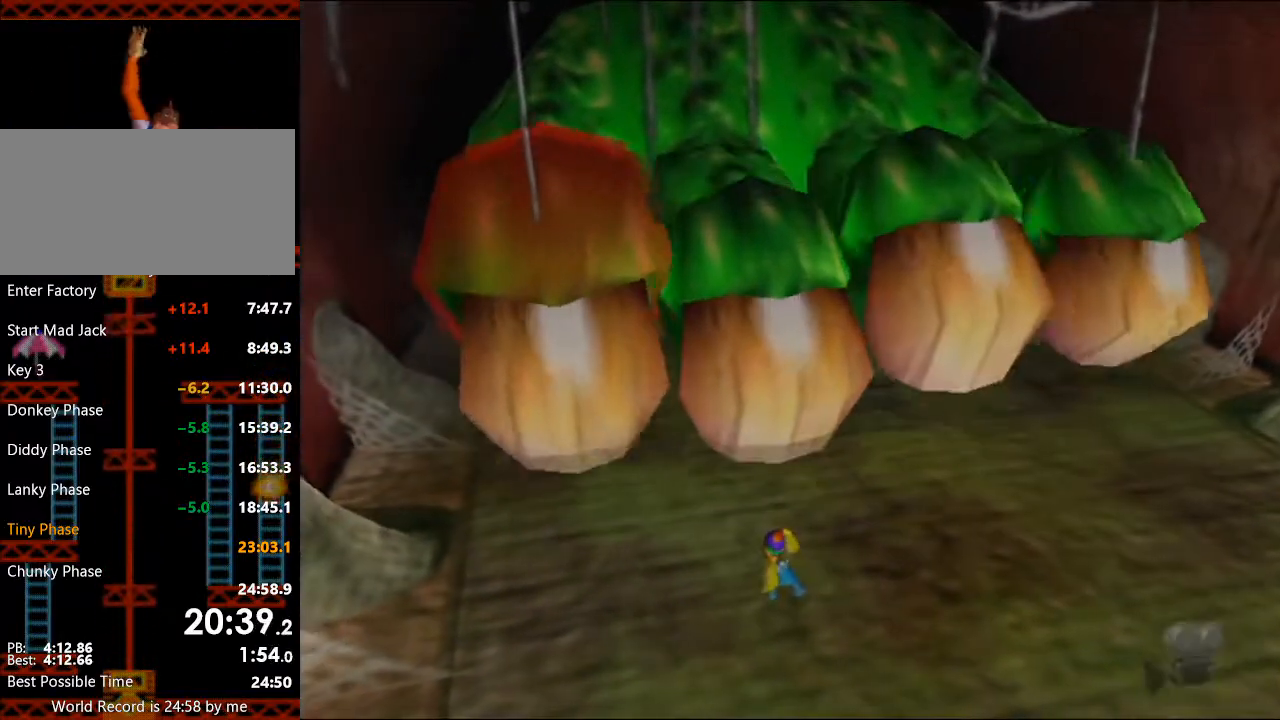
{"buttons": [], "left_stick": "center", "right_stick": "center", "events": []}
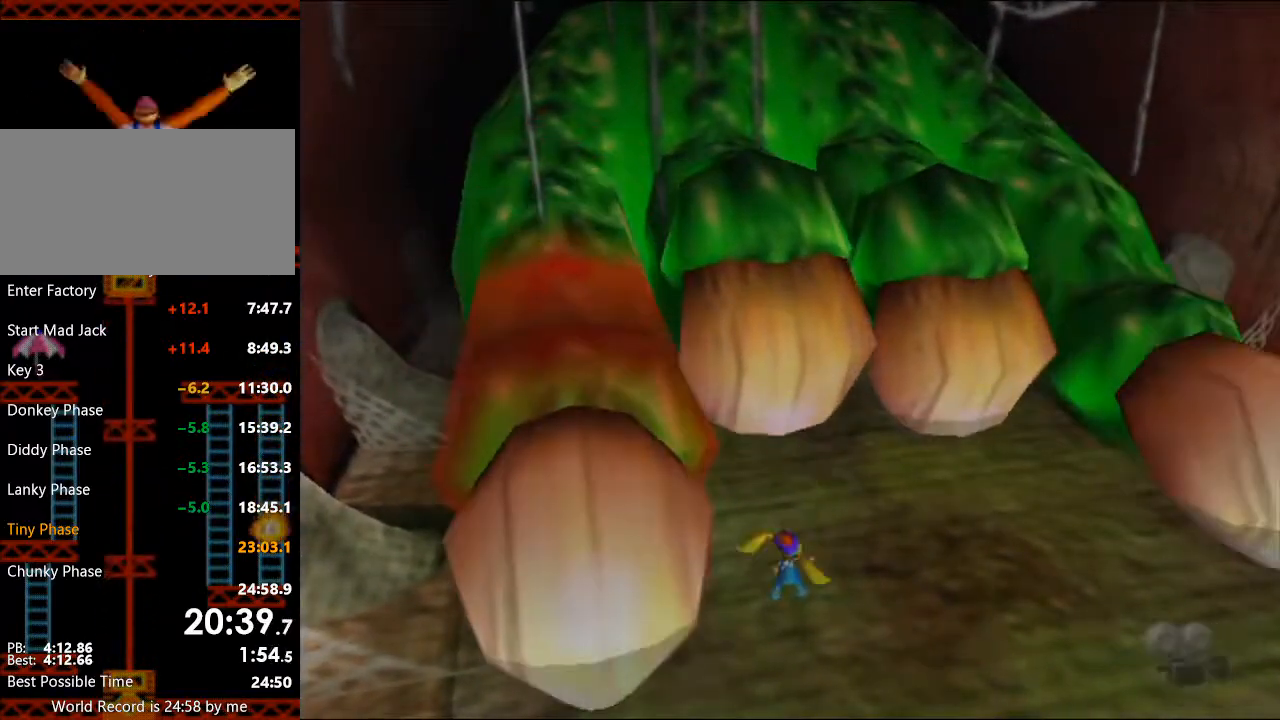
{"buttons": [], "left_stick": "left", "right_stick": "center", "events": [[100, "left_stick", "left"]]}
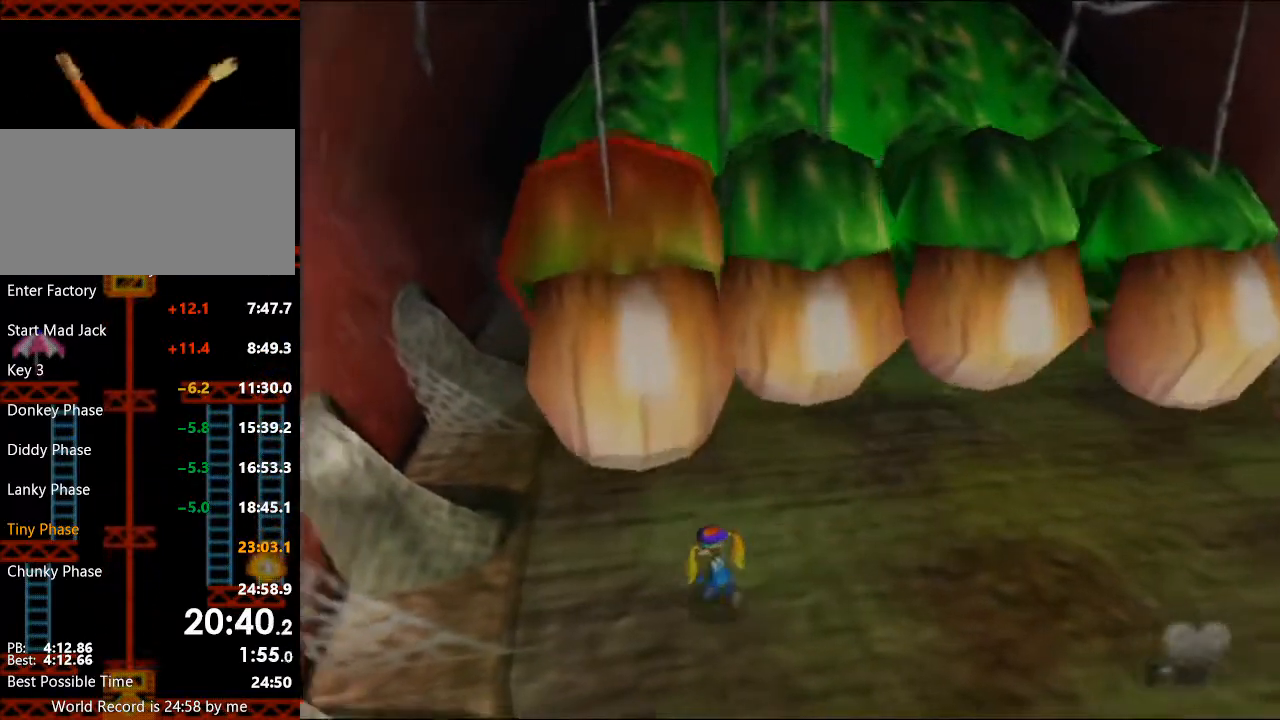
{"buttons": [], "left_stick": "down-right", "right_stick": "center", "events": [[67, "left_stick", "center"], [67, "right_stick", "up"], [200, "right_stick", "center"], [300, "left_stick", "down-right"]]}
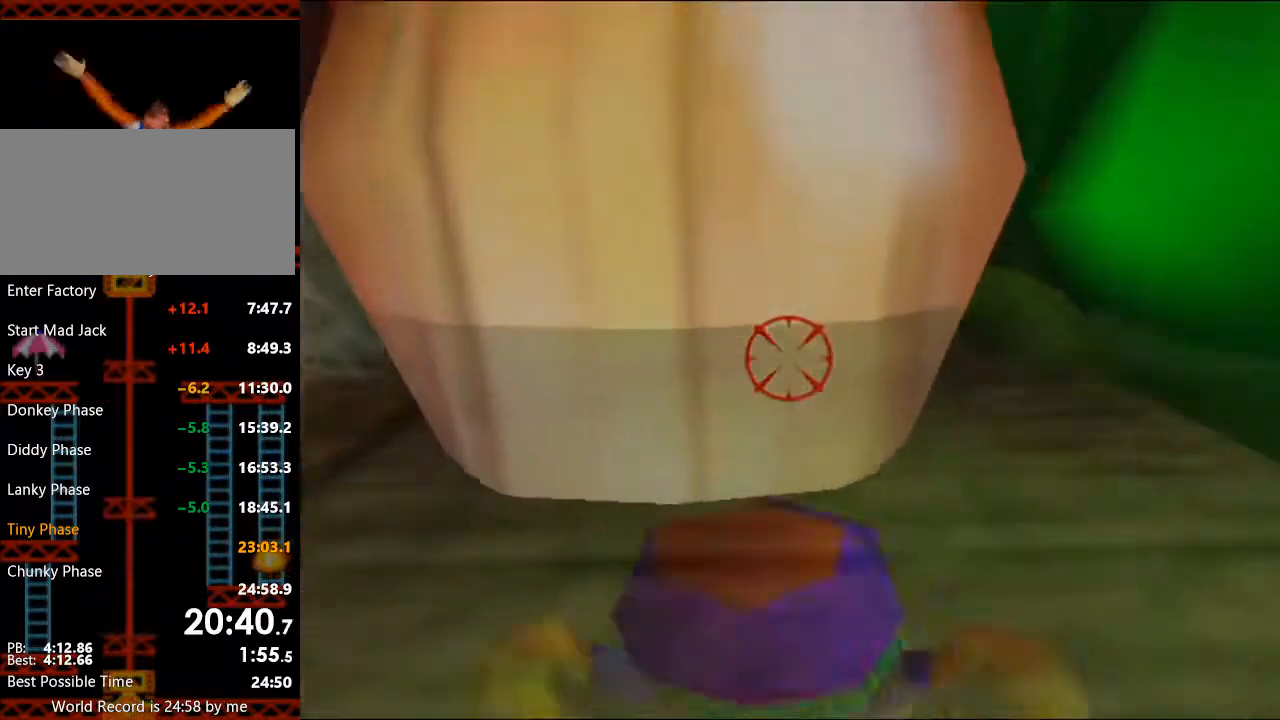
{"buttons": ["B"], "left_stick": "left", "right_stick": "center", "events": [[67, "B", "down"], [167, "B", "up"], [167, "left_stick", "center"], [233, "B", "down"], [300, "B", "up"], [367, "B", "down"], [433, "B", "up"], [433, "left_stick", "left"], [500, "B", "down"]]}
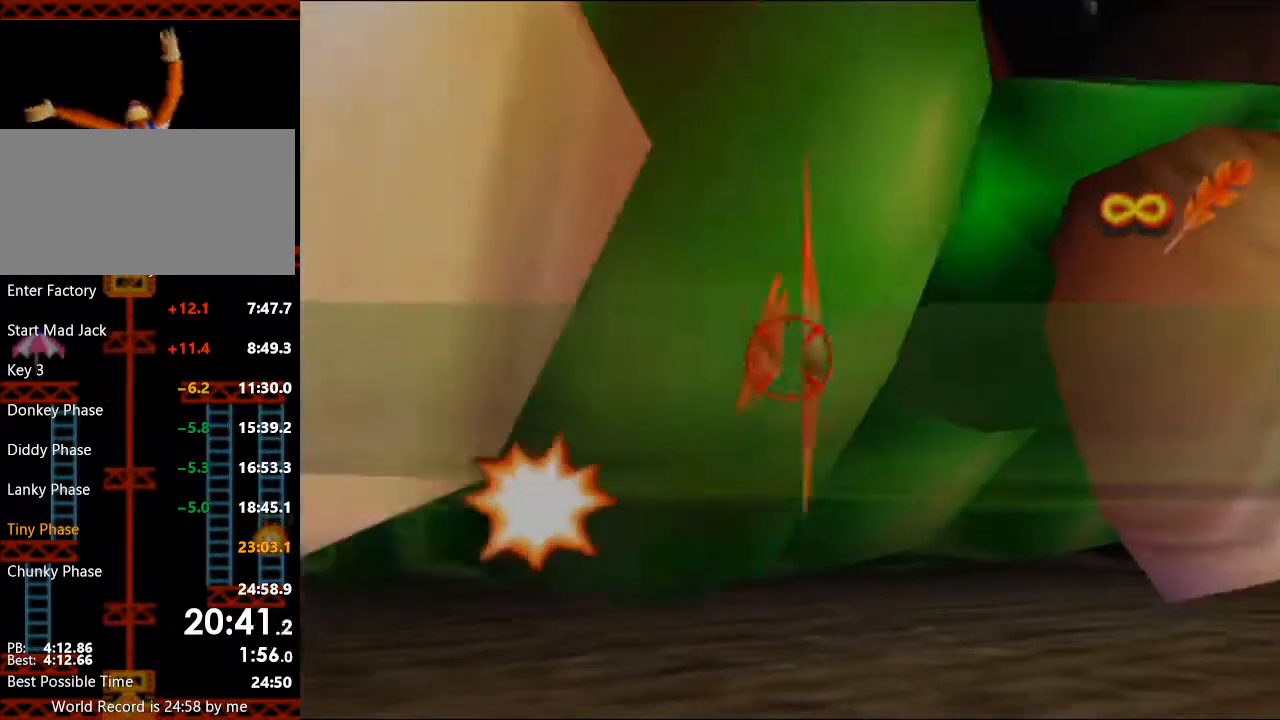
{"buttons": [], "left_stick": "right", "right_stick": "up", "events": [[33, "left_stick", "center"], [100, "B", "up"], [433, "right_stick", "up"], [500, "left_stick", "right"]]}
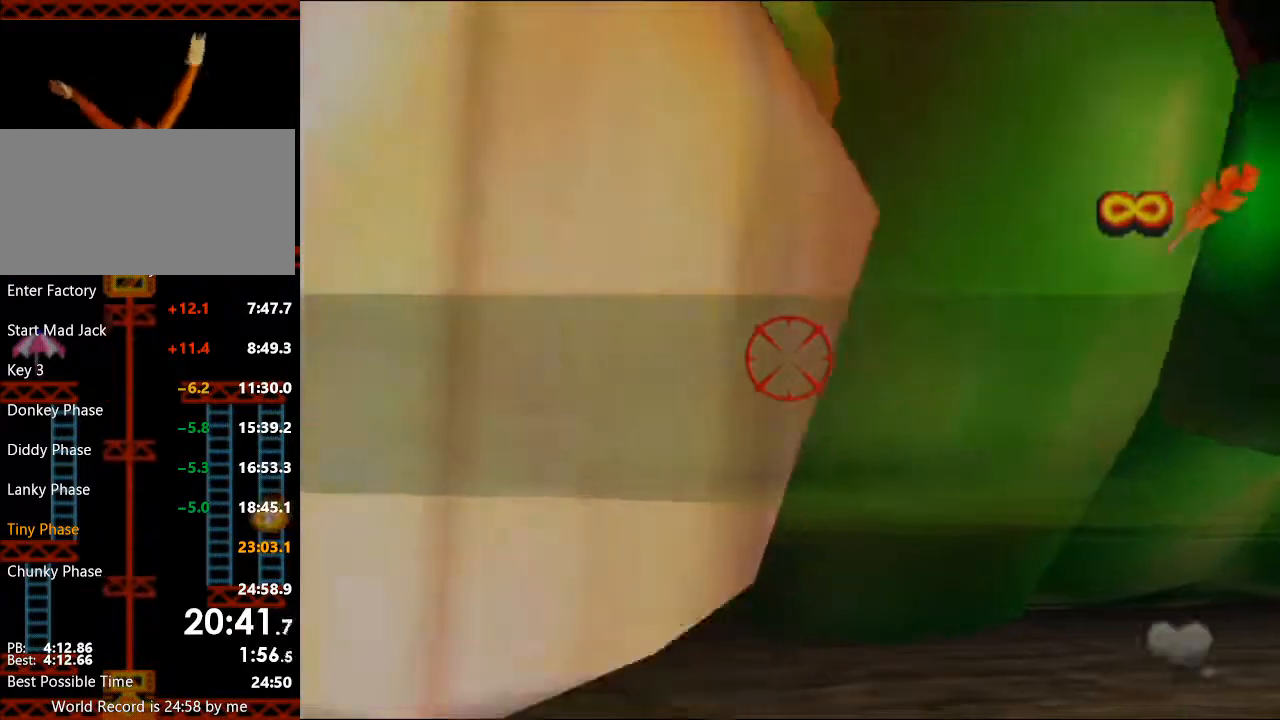
{"buttons": [], "left_stick": "center", "right_stick": "center", "events": [[33, "right_stick", "center"], [433, "left_stick", "center"]]}
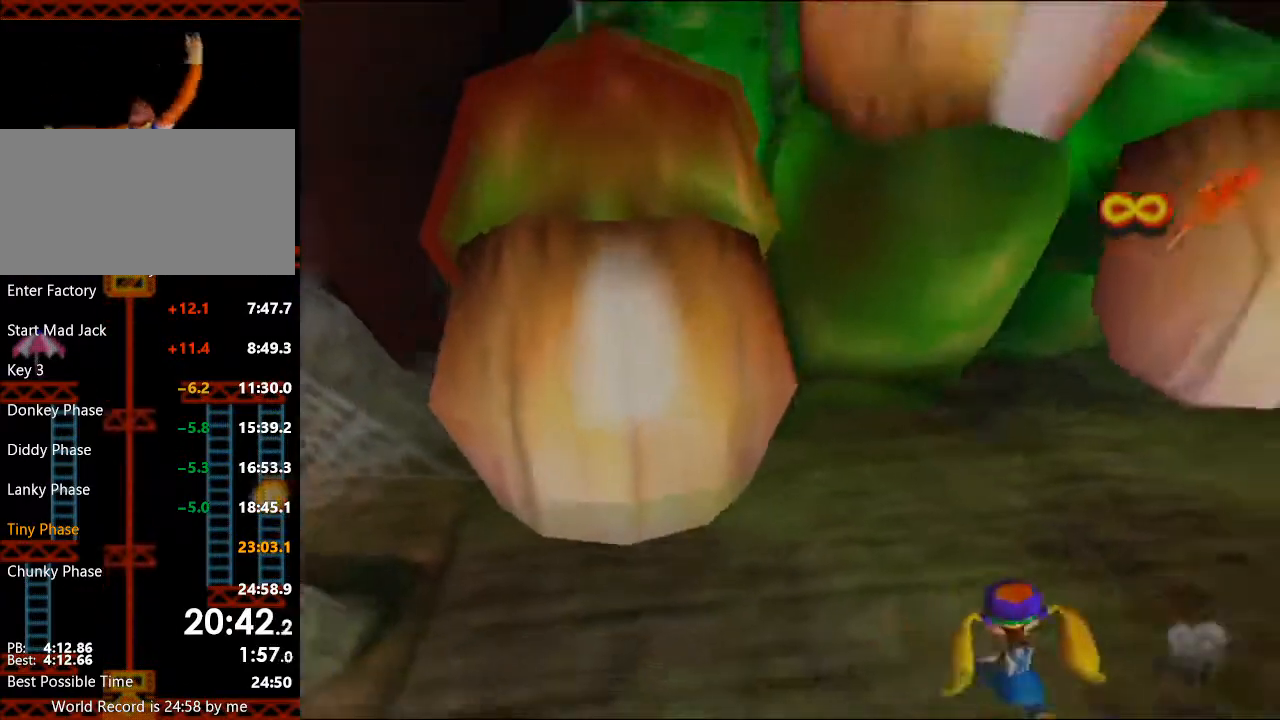
{"buttons": [], "left_stick": "center", "right_stick": "center", "events": [[367, "right_stick", "up"], [500, "right_stick", "center"]]}
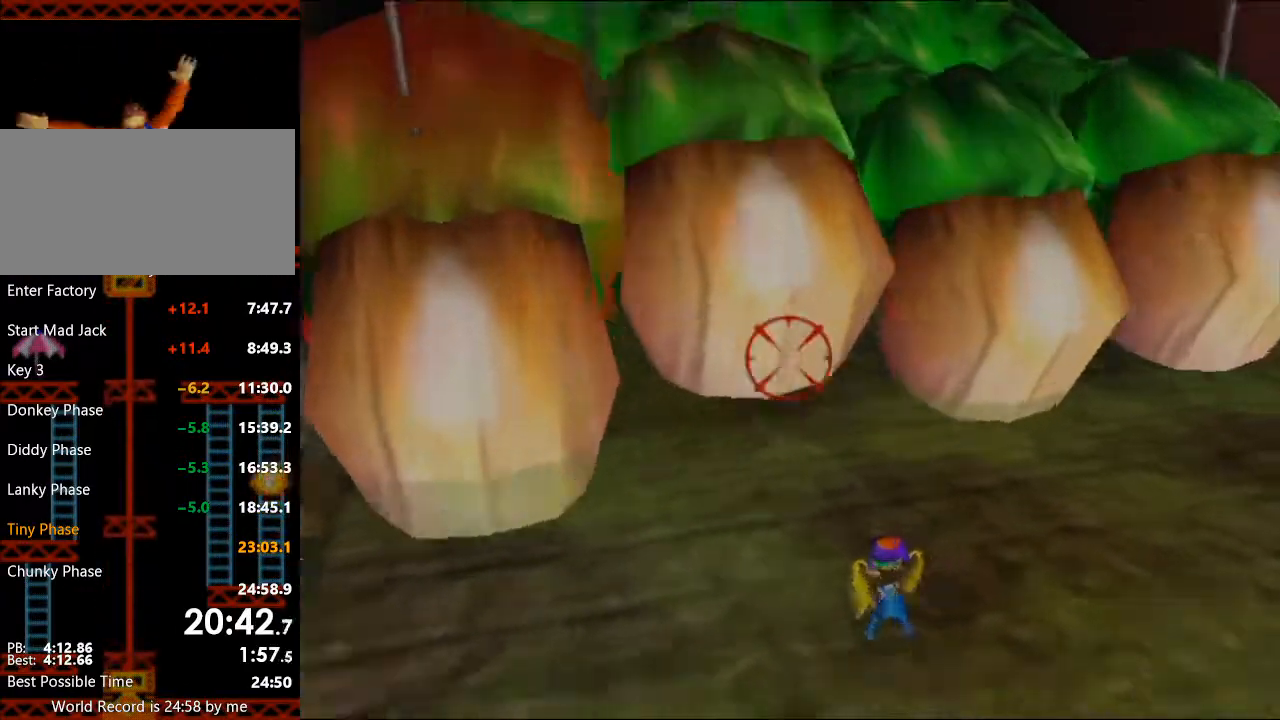
{"buttons": ["B"], "left_stick": "center", "right_stick": "center", "events": [[367, "B", "down"], [433, "B", "up"], [500, "B", "down"]]}
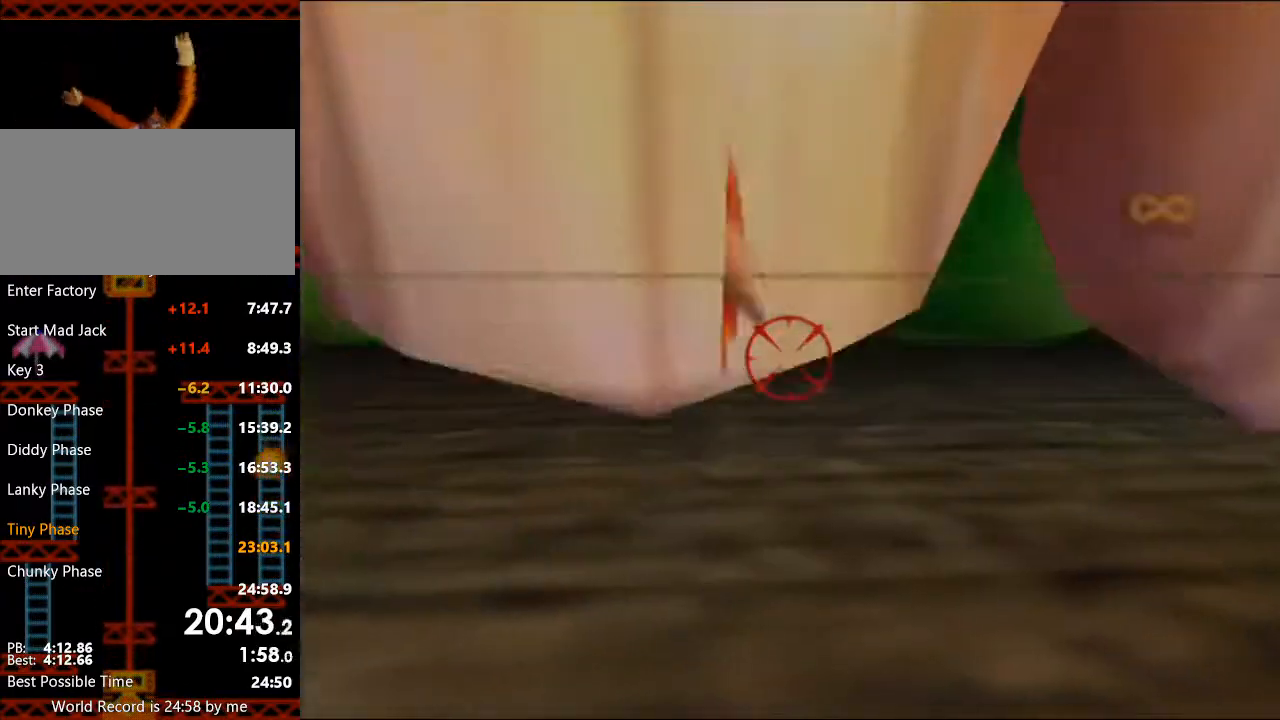
{"buttons": [], "left_stick": "center", "right_stick": "center", "events": [[67, "B", "up"], [133, "B", "down"], [233, "B", "up"]]}
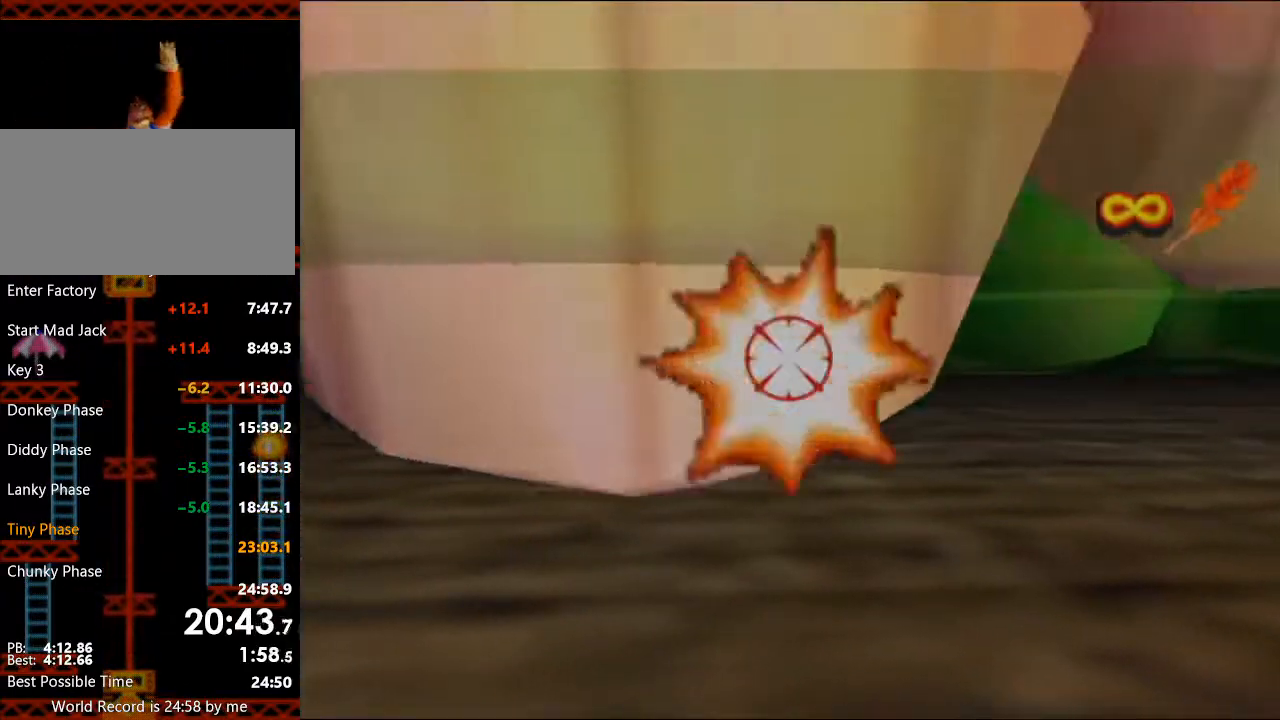
{"buttons": [], "left_stick": "center", "right_stick": "center", "events": []}
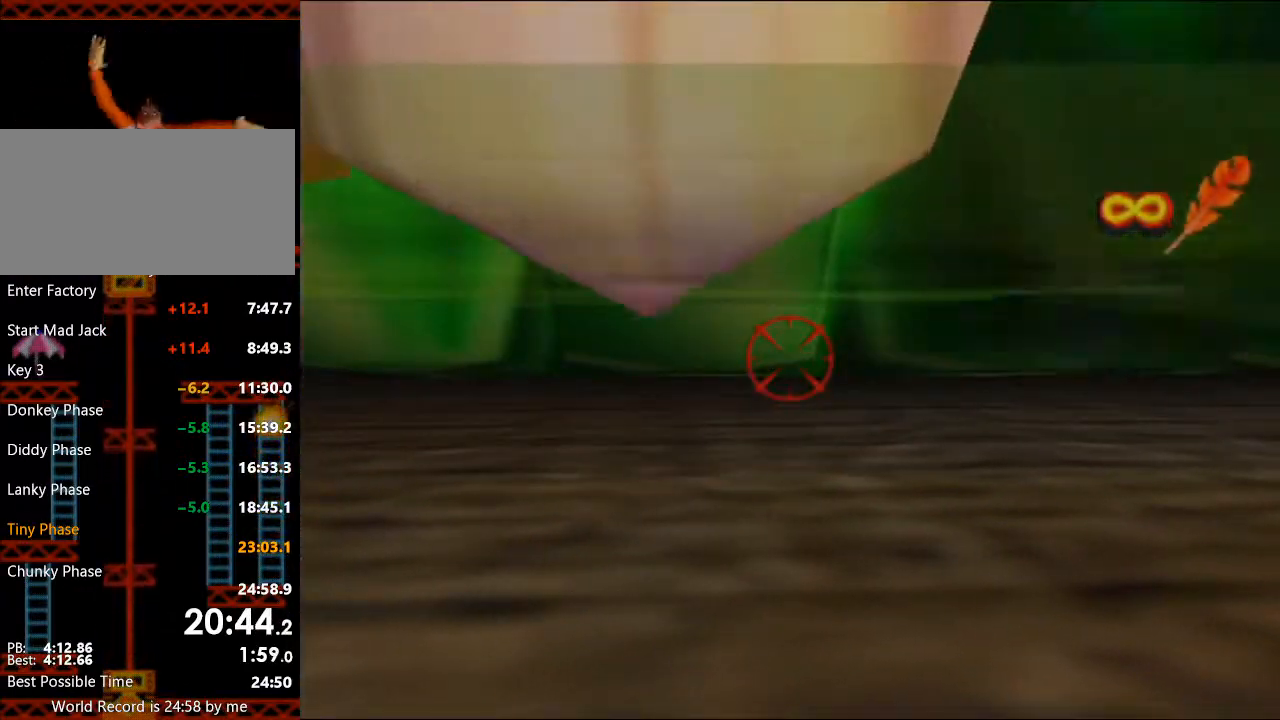
{"buttons": [], "left_stick": "right", "right_stick": "center", "events": [[33, "right_stick", "up"], [100, "left_stick", "right"], [167, "right_stick", "center"]]}
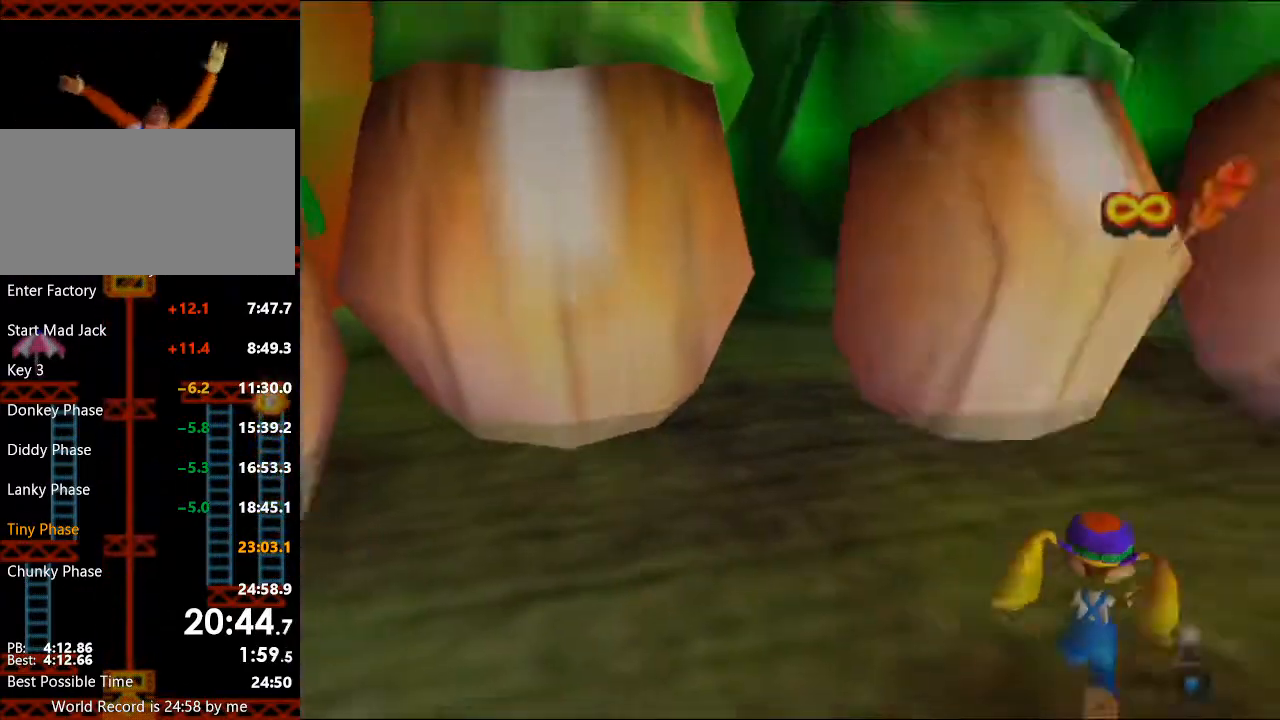
{"buttons": [], "left_stick": "center", "right_stick": "center", "events": [[133, "left_stick", "center"], [133, "right_stick", "up"], [267, "right_stick", "center"]]}
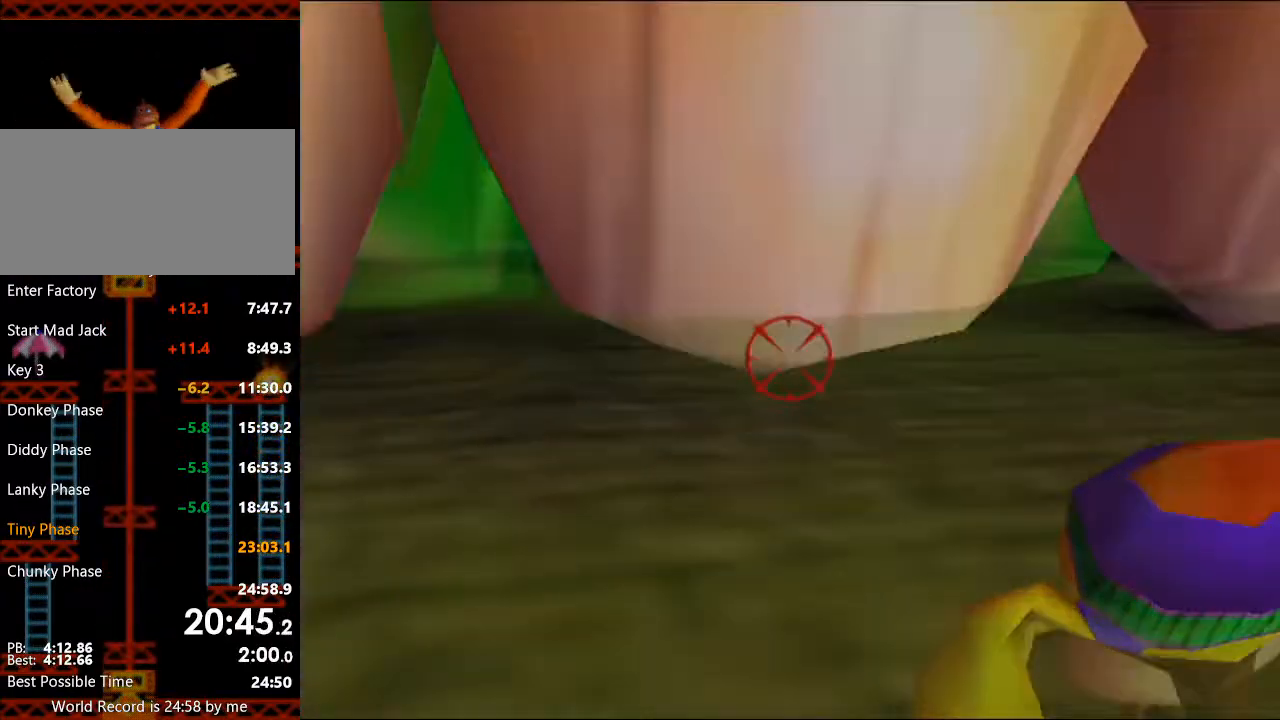
{"buttons": [], "left_stick": "center", "right_stick": "center", "events": [[67, "left_stick", "up"], [233, "left_stick", "center"]]}
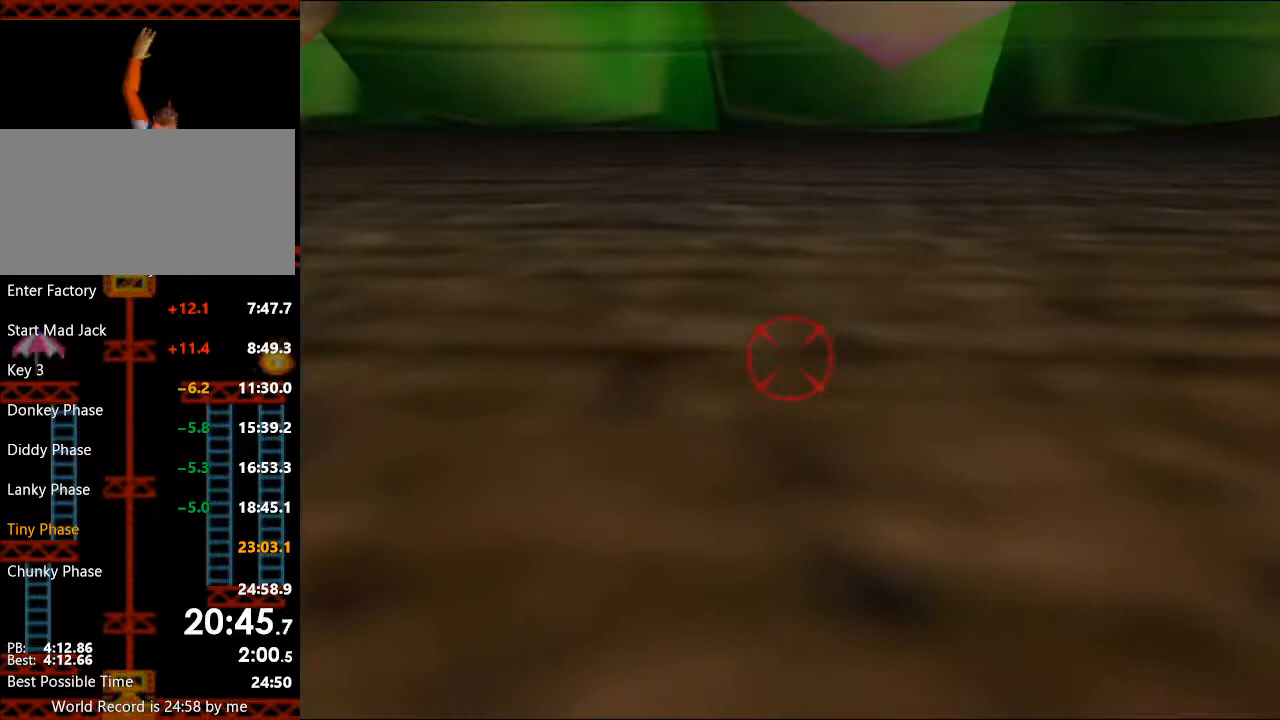
{"buttons": [], "left_stick": "center", "right_stick": "center", "events": [[33, "left_stick", "up"], [167, "left_stick", "center"]]}
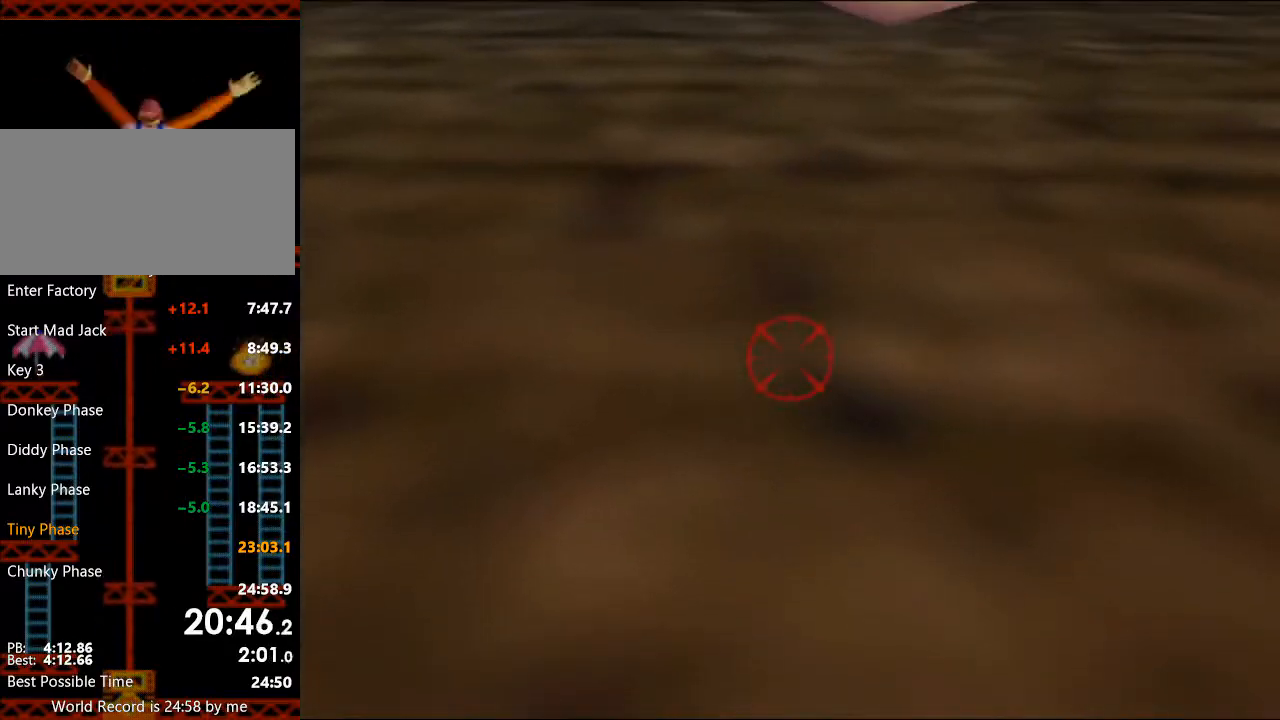
{"buttons": [], "left_stick": "center", "right_stick": "up", "events": [[400, "right_stick", "up"]]}
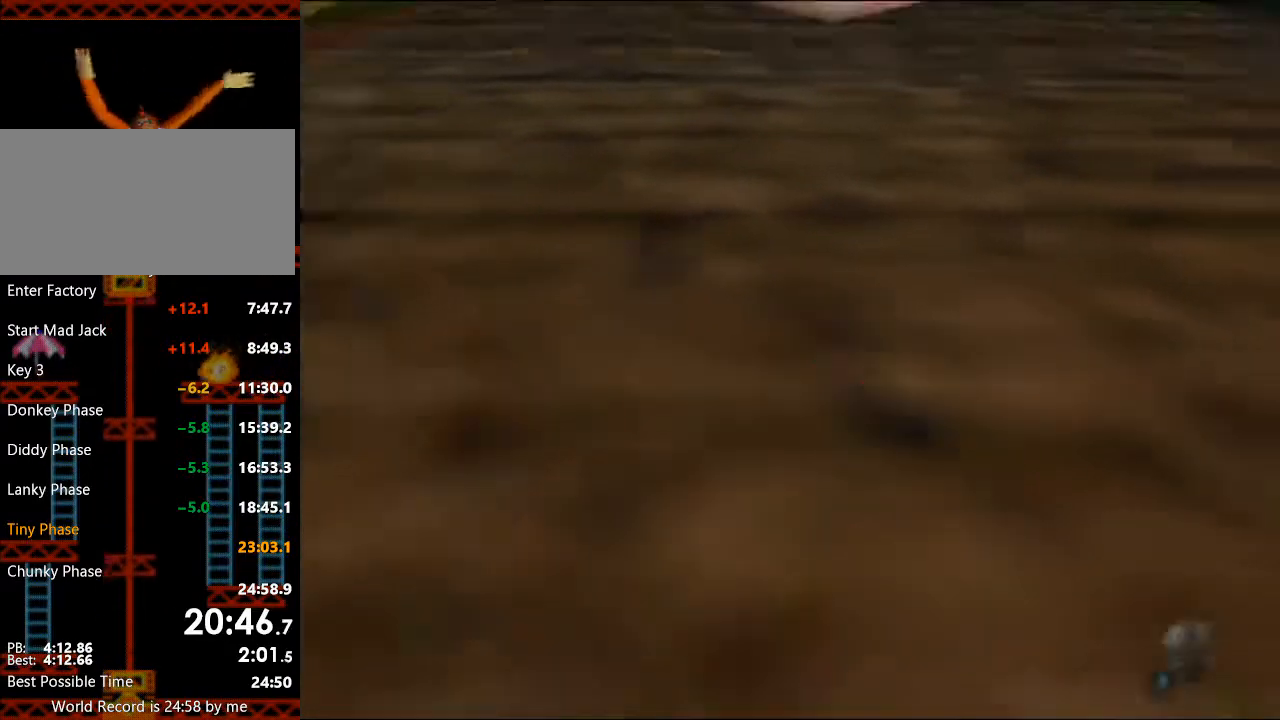
{"buttons": [], "left_stick": "left", "right_stick": "center", "events": [[33, "left_stick", "left"], [33, "right_stick", "center"]]}
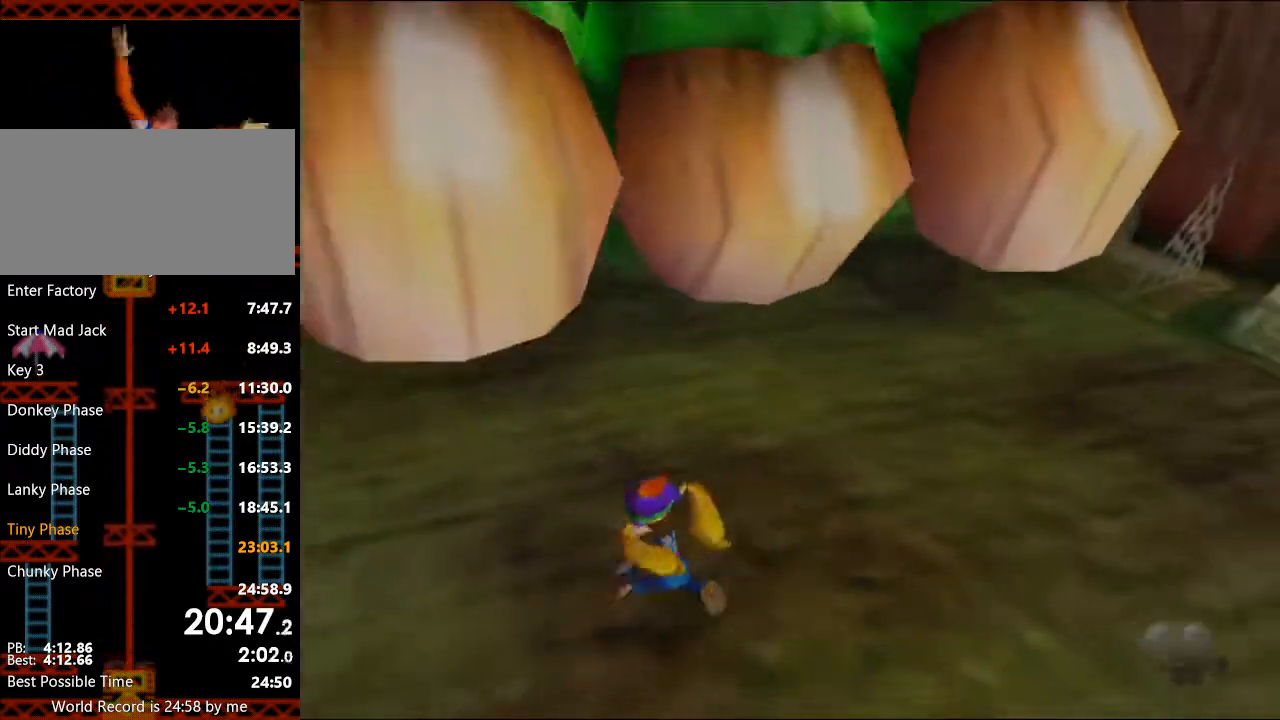
{"buttons": [], "left_stick": "up", "right_stick": "center", "events": [[33, "right_stick", "up"], [100, "left_stick", "center"], [200, "right_stick", "center"], [467, "left_stick", "up"]]}
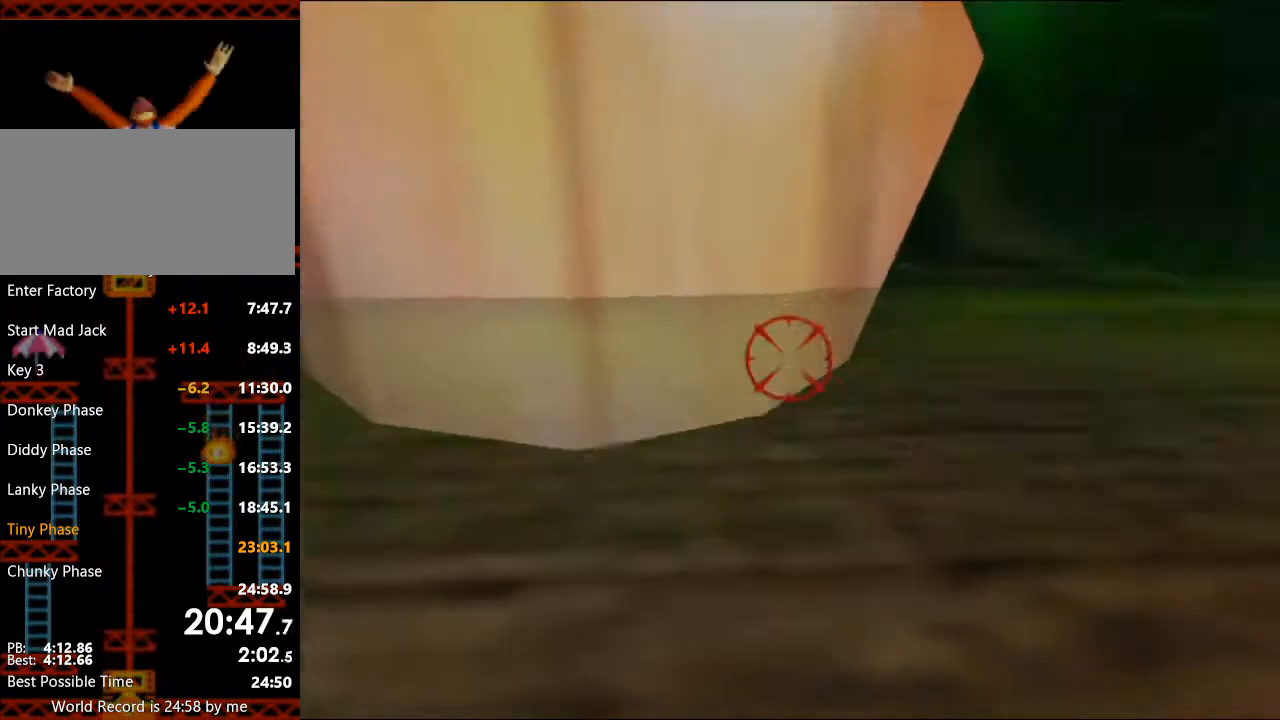
{"buttons": [], "left_stick": "down", "right_stick": "center", "events": [[100, "left_stick", "center"], [433, "left_stick", "down"]]}
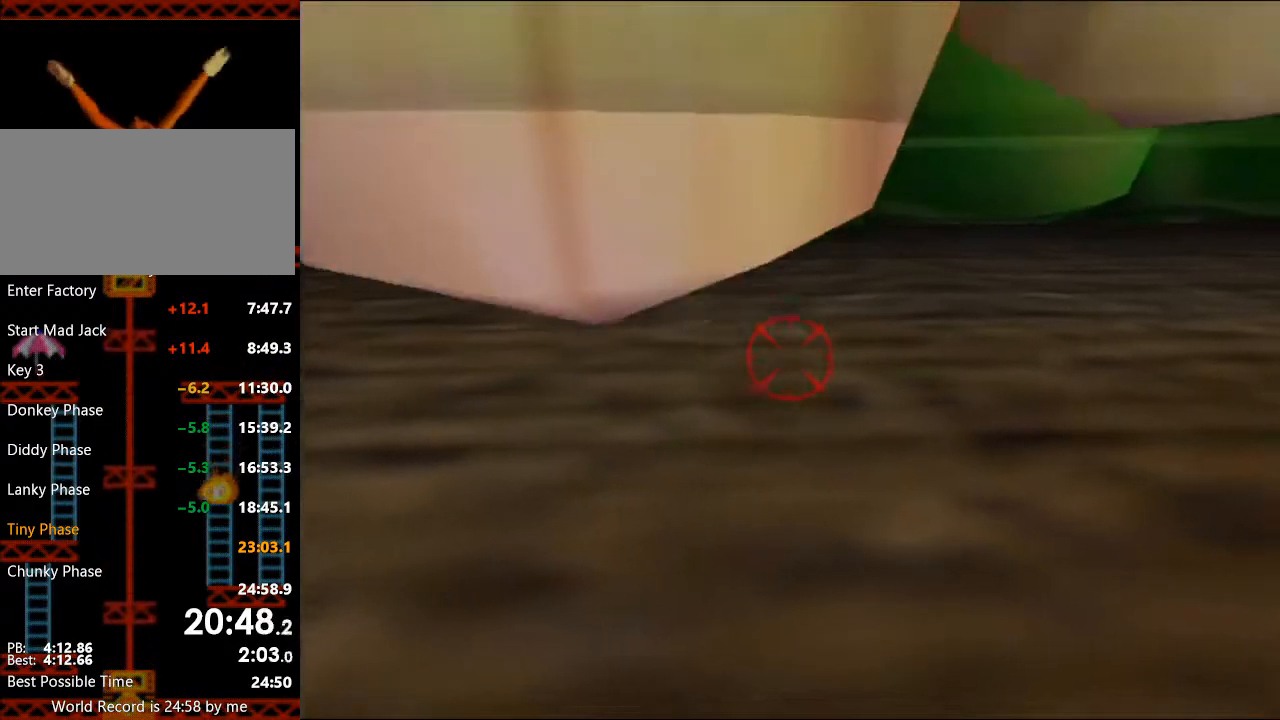
{"buttons": ["B"], "left_stick": "center", "right_stick": "center", "events": [[67, "B", "down"], [67, "left_stick", "center"], [133, "B", "up"], [233, "B", "down"], [300, "B", "up"], [333, "B", "down"], [433, "B", "up"], [467, "B", "down"]]}
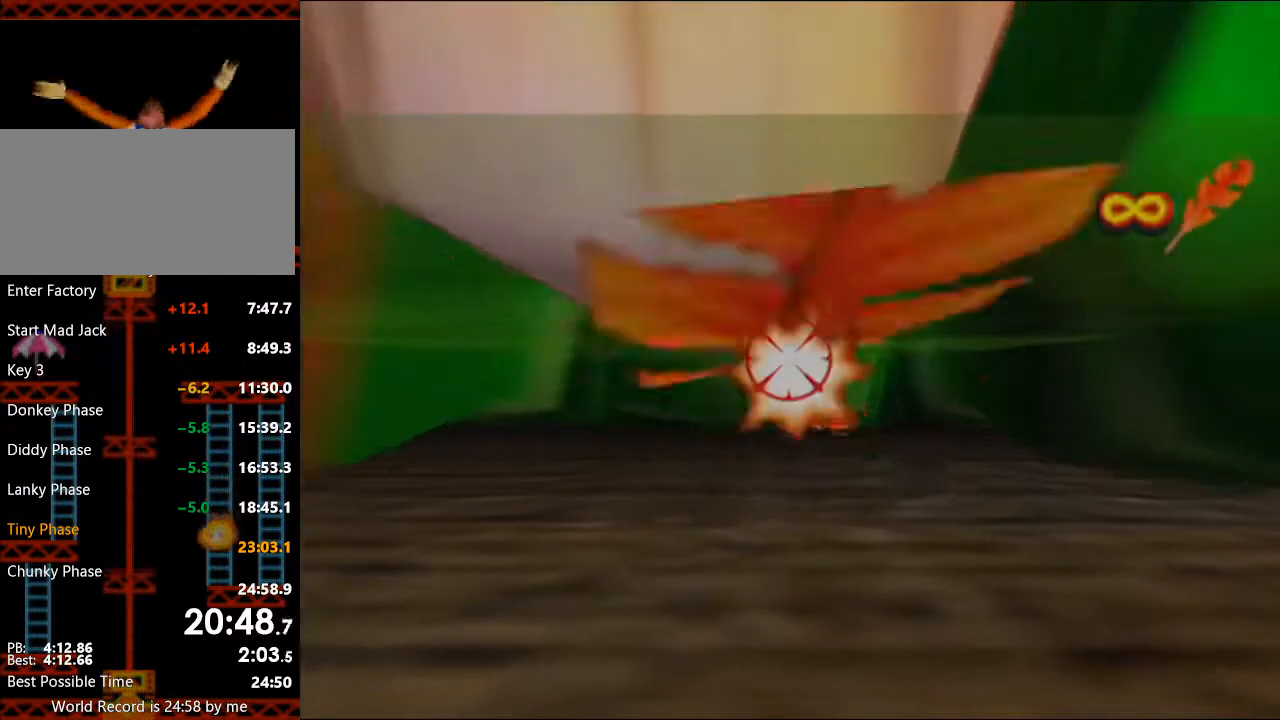
{"buttons": ["B"], "left_stick": "center", "right_stick": "center", "events": [[33, "B", "up"], [100, "B", "down"], [167, "B", "up"], [233, "B", "down"], [300, "B", "up"], [333, "B", "down"], [433, "B", "up"], [500, "B", "down"]]}
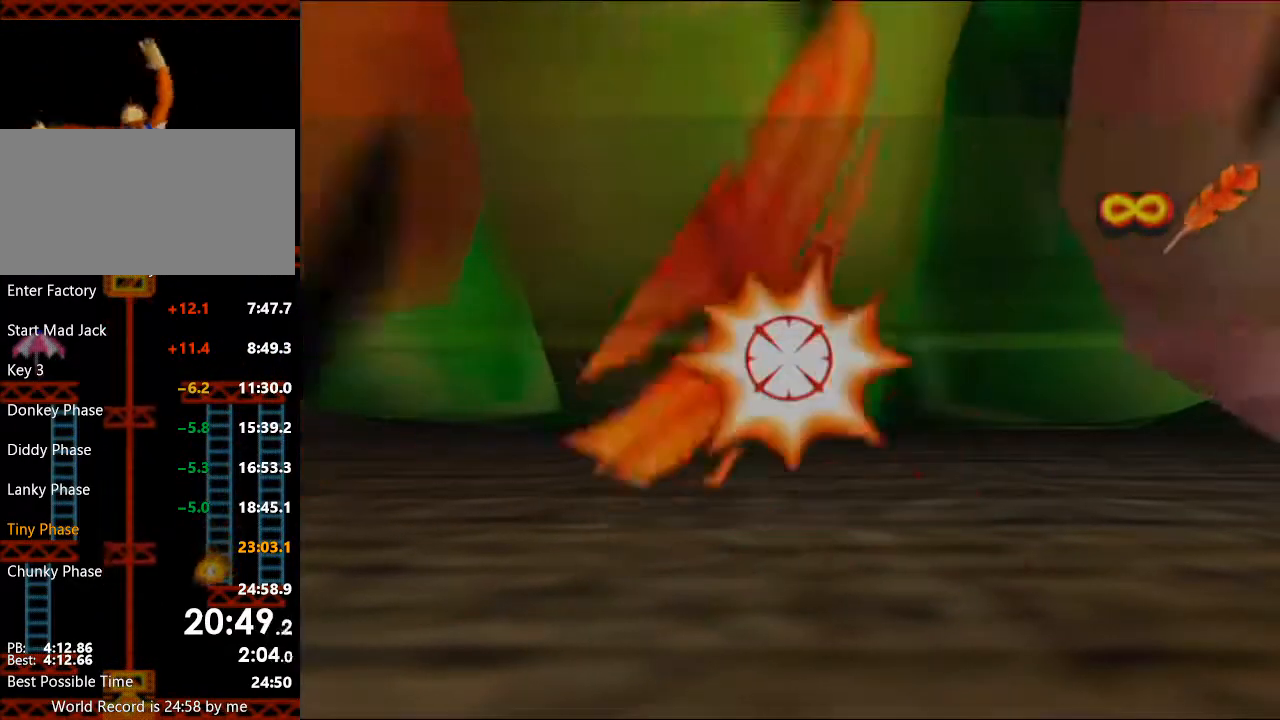
{"buttons": [], "left_stick": "center", "right_stick": "center", "events": [[67, "B", "up"]]}